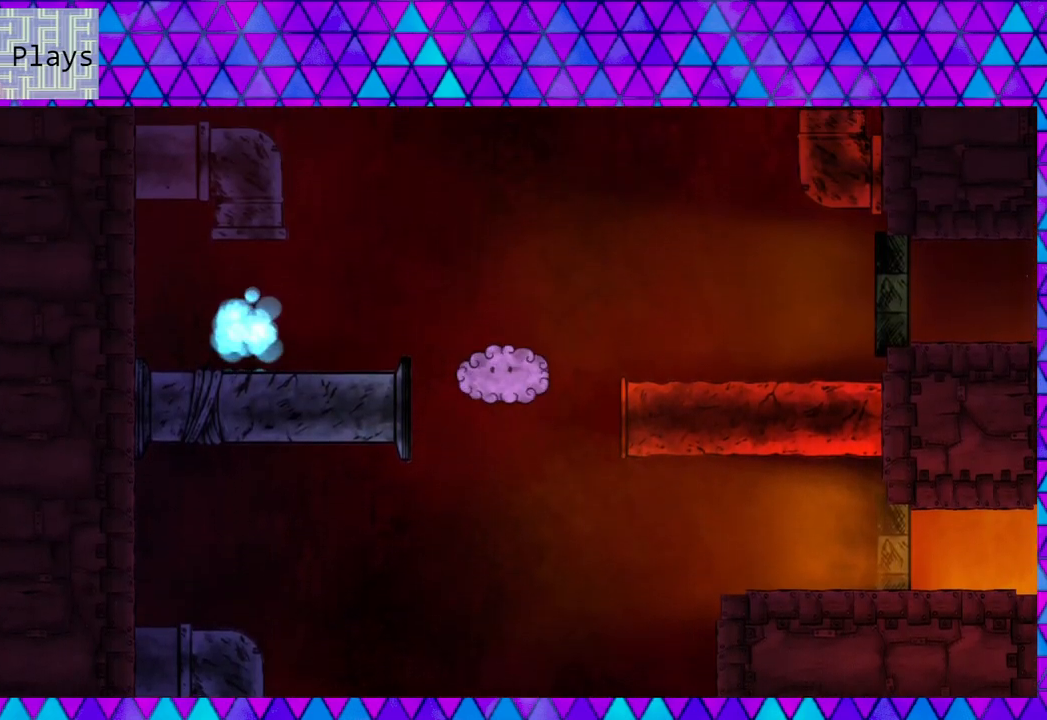
Gameplay with a controller (Nintendo layout); each line is a JSON object with the inputs held at the frame after it (dt_ms = milliseconds from this image to that frame). "events" lists button and stick changes between this image and that frame as [ms after this image, input, new state], when the widget could be followed in between. Not read: L3 R3 left_stick.
{"dt_ms": 500, "buttons": ["DPAD_LEFT"], "right_stick": "center", "events": [[50, "DPAD_LEFT", "down"]]}
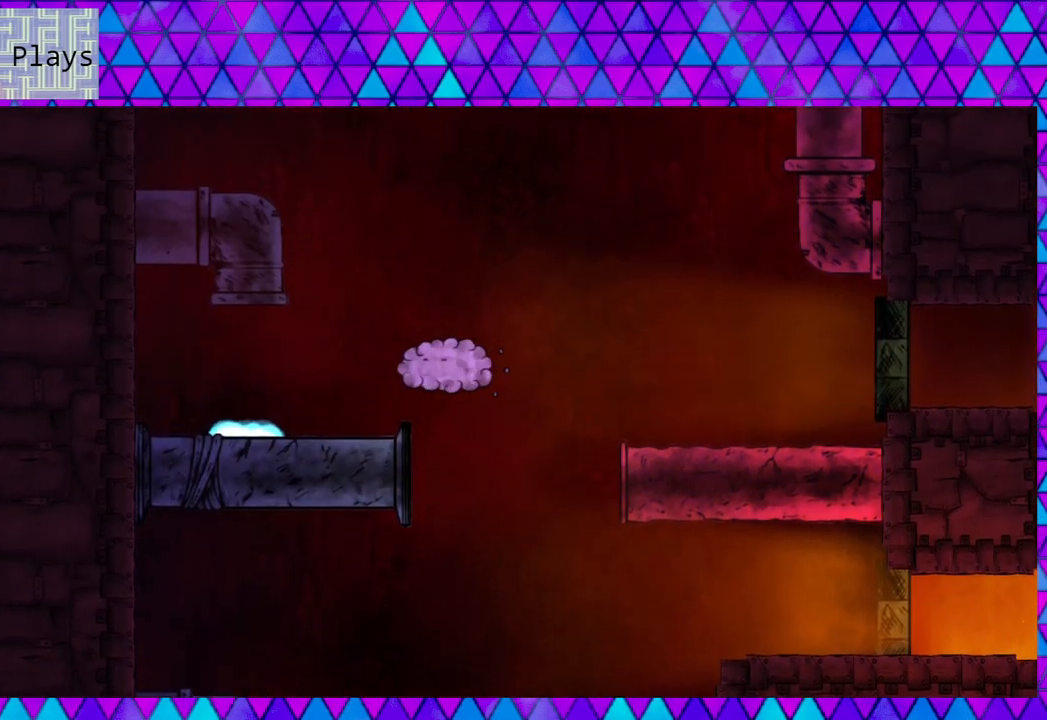
{"dt_ms": 500, "buttons": ["DPAD_LEFT"], "right_stick": "center", "events": []}
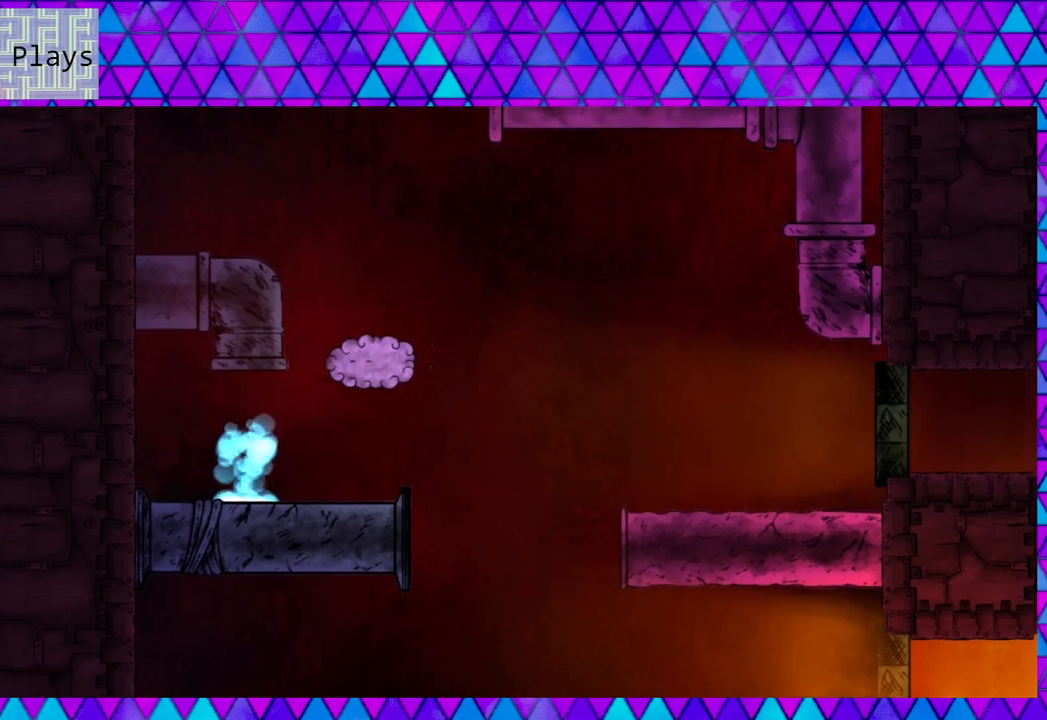
{"dt_ms": 500, "buttons": ["DPAD_LEFT"], "right_stick": "center", "events": []}
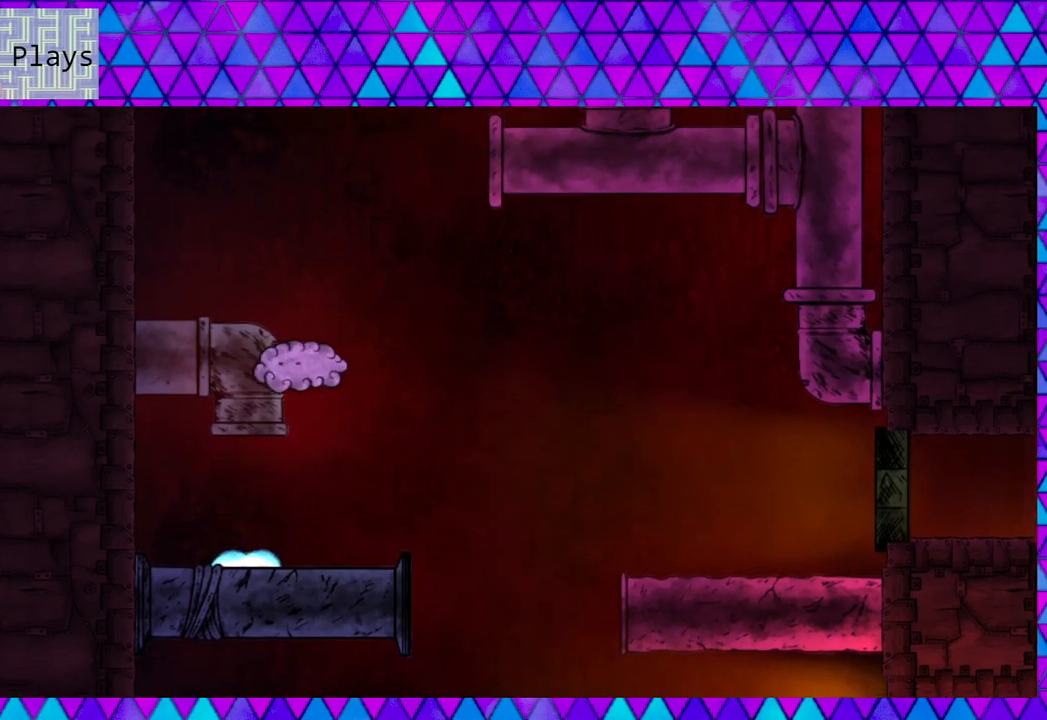
{"dt_ms": 500, "buttons": [], "right_stick": "center", "events": [[133, "DPAD_LEFT", "up"]]}
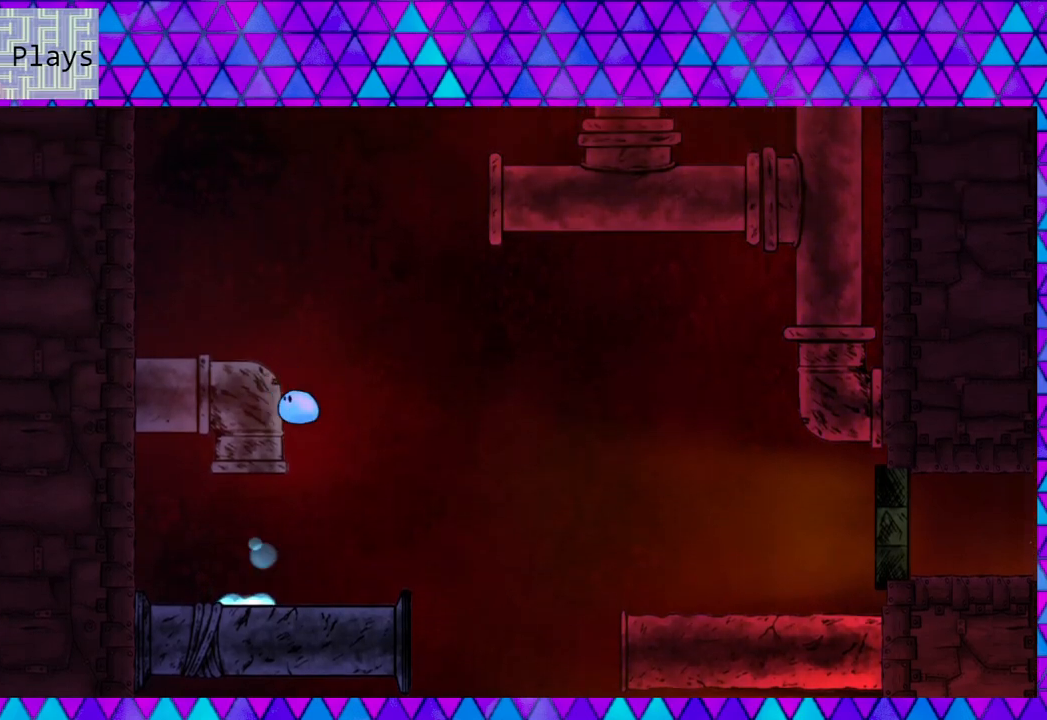
{"dt_ms": 500, "buttons": [], "right_stick": "center", "events": []}
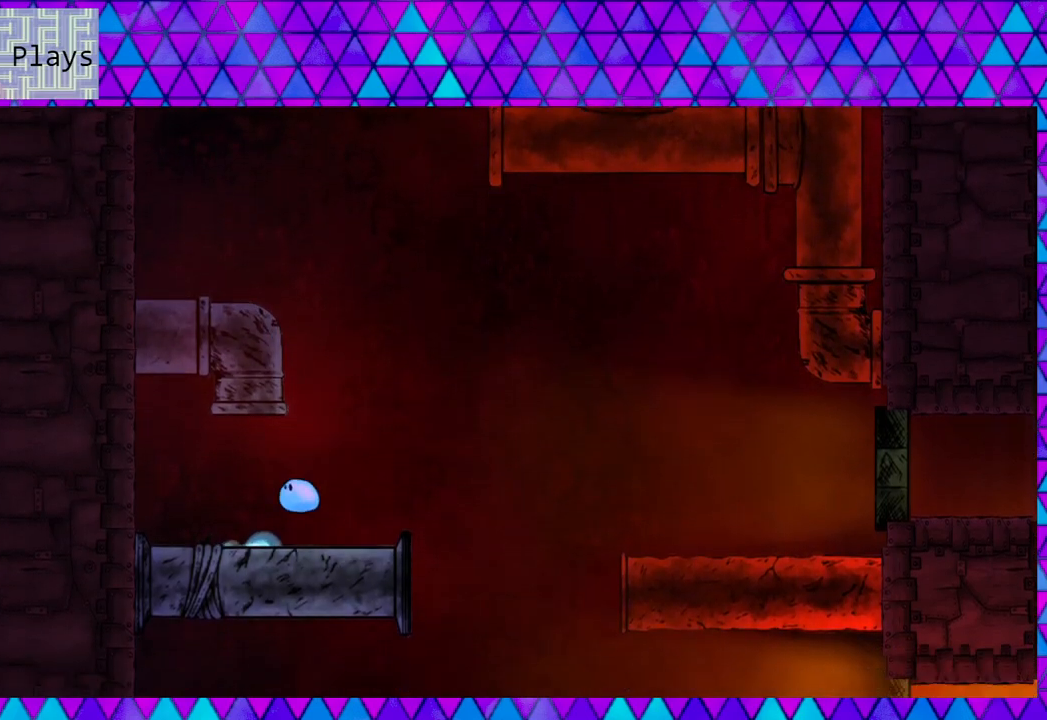
{"dt_ms": 500, "buttons": [], "right_stick": "center", "events": [[50, "DPAD_LEFT", "down"], [350, "DPAD_LEFT", "up"]]}
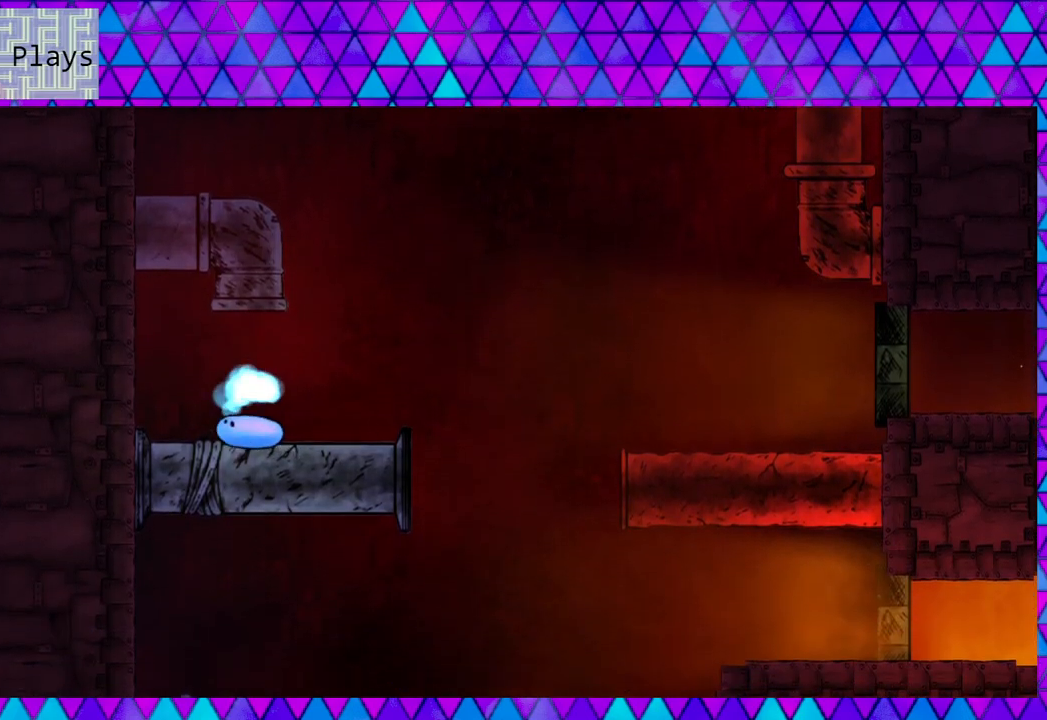
{"dt_ms": 500, "buttons": ["DPAD_RIGHT"], "right_stick": "center", "events": [[283, "DPAD_RIGHT", "down"]]}
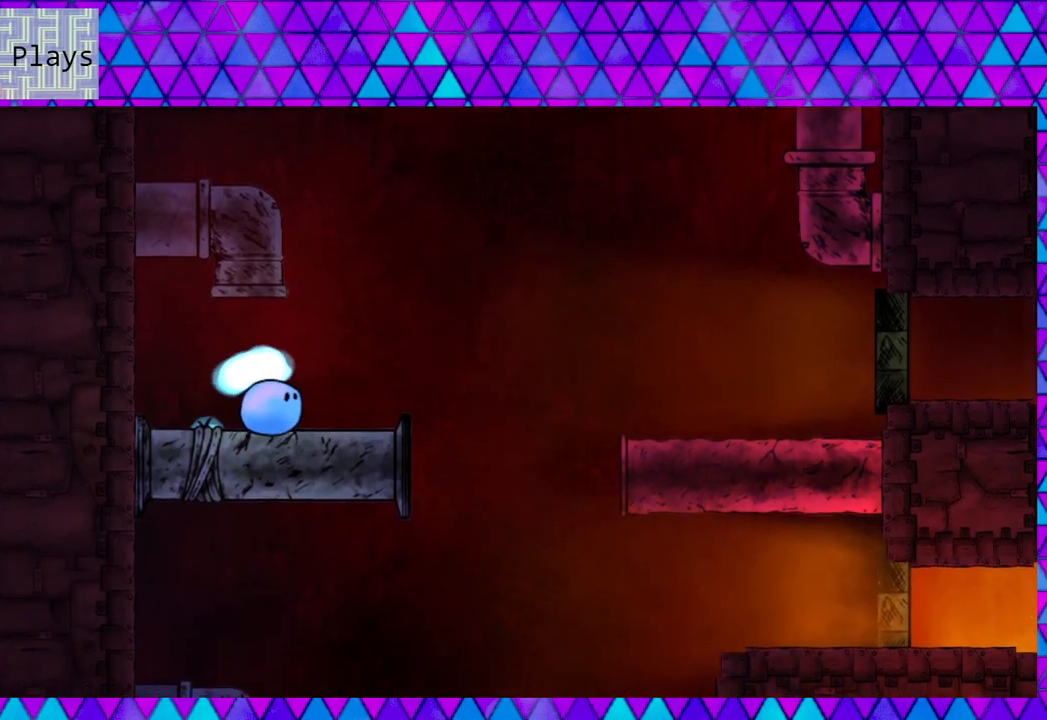
{"dt_ms": 500, "buttons": ["DPAD_RIGHT"], "right_stick": "center", "events": []}
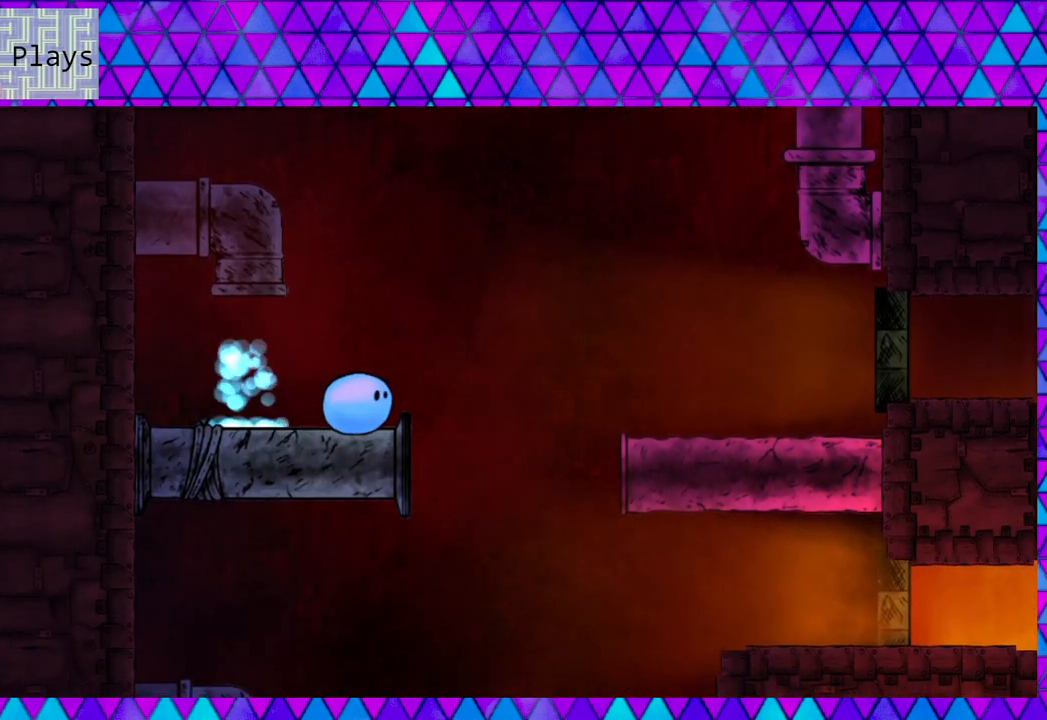
{"dt_ms": 500, "buttons": ["B", "DPAD_RIGHT"], "right_stick": "center", "events": [[150, "B", "down"]]}
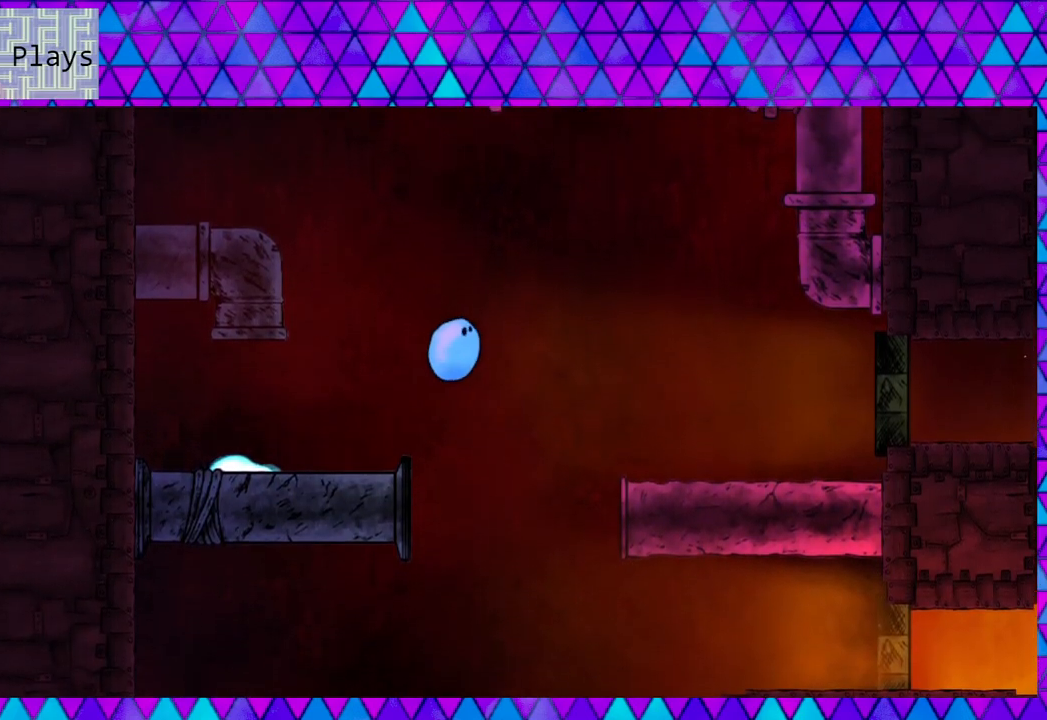
{"dt_ms": 1000, "buttons": ["DPAD_LEFT"], "right_stick": "center", "events": [[467, "B", "up"], [817, "DPAD_RIGHT", "up"], [850, "DPAD_LEFT", "down"]]}
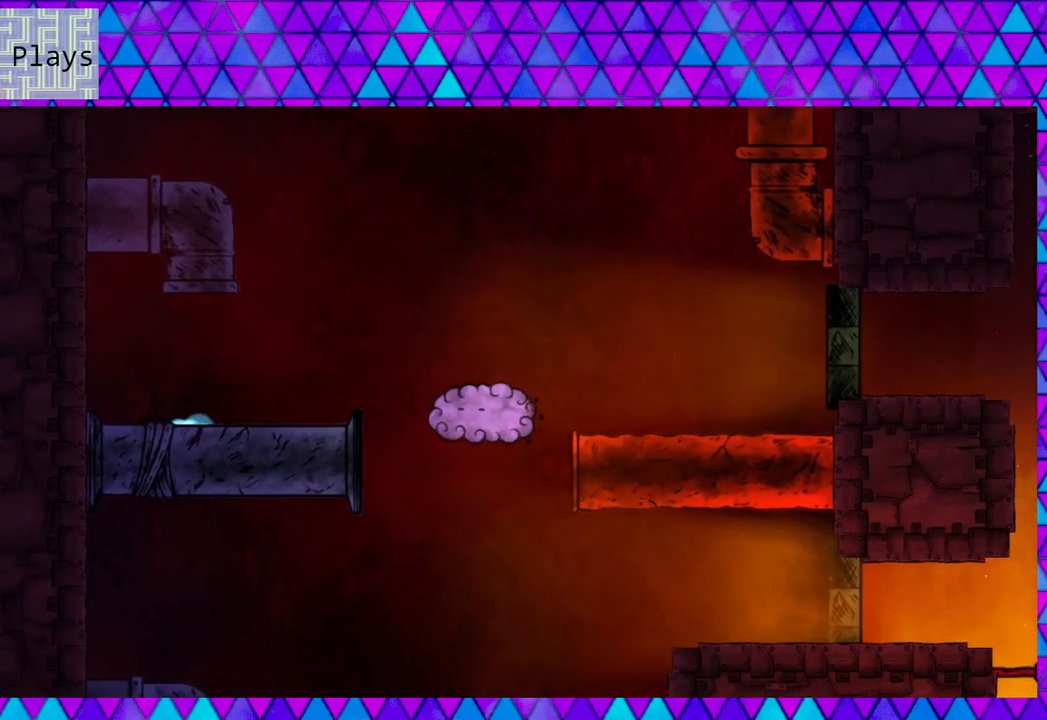
{"dt_ms": 500, "buttons": [], "right_stick": "center", "events": [[333, "DPAD_LEFT", "up"]]}
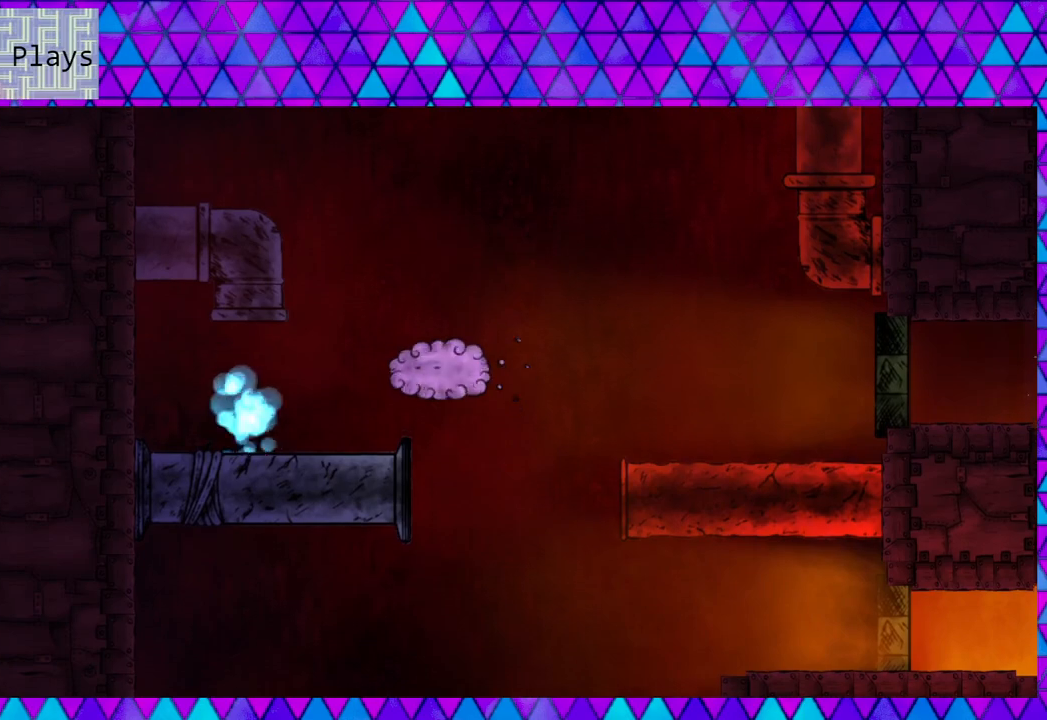
{"dt_ms": 500, "buttons": [], "right_stick": "center", "events": [[300, "DPAD_LEFT", "down"], [483, "DPAD_LEFT", "up"]]}
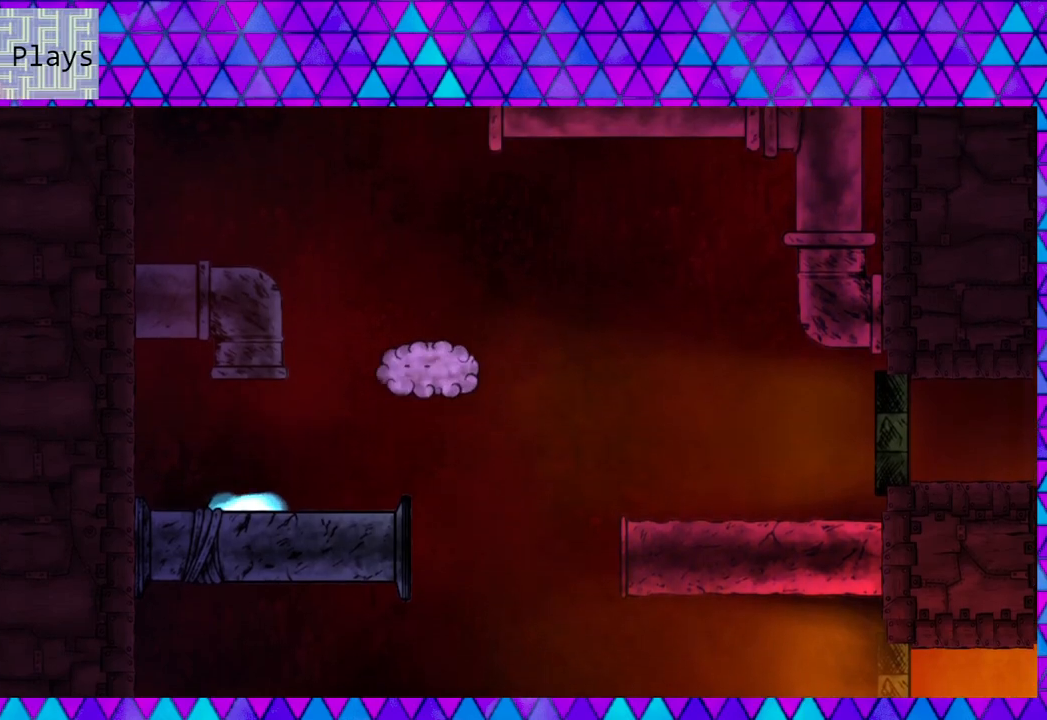
{"dt_ms": 500, "buttons": [], "right_stick": "center", "events": []}
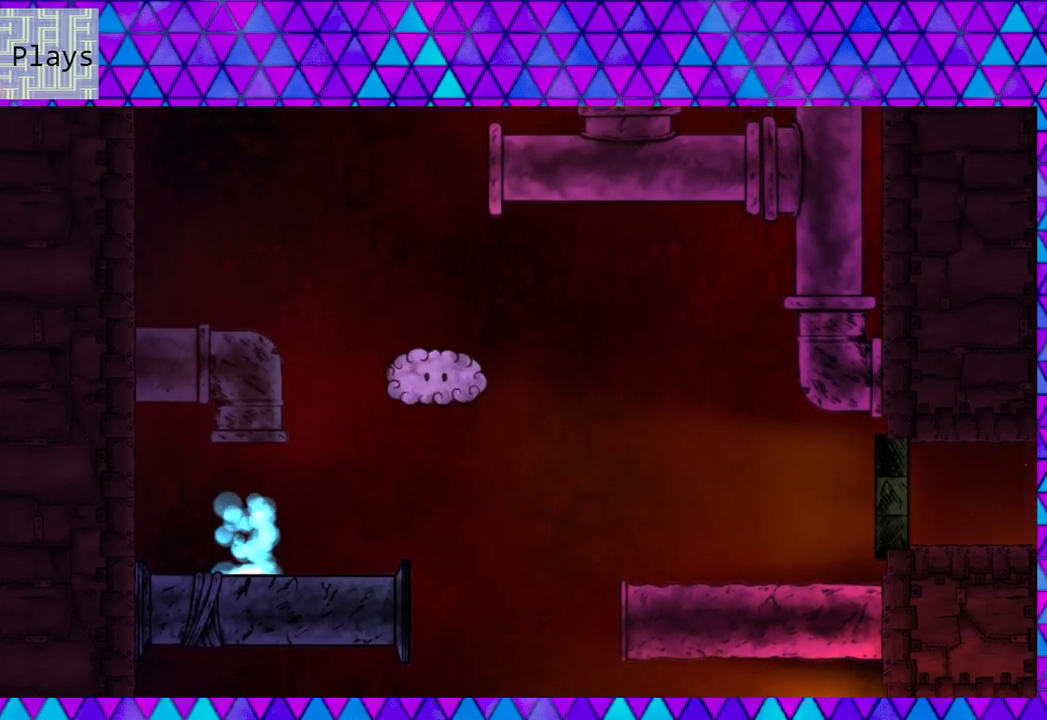
{"dt_ms": 500, "buttons": [], "right_stick": "center", "events": [[250, "DPAD_LEFT", "down"], [467, "DPAD_LEFT", "up"]]}
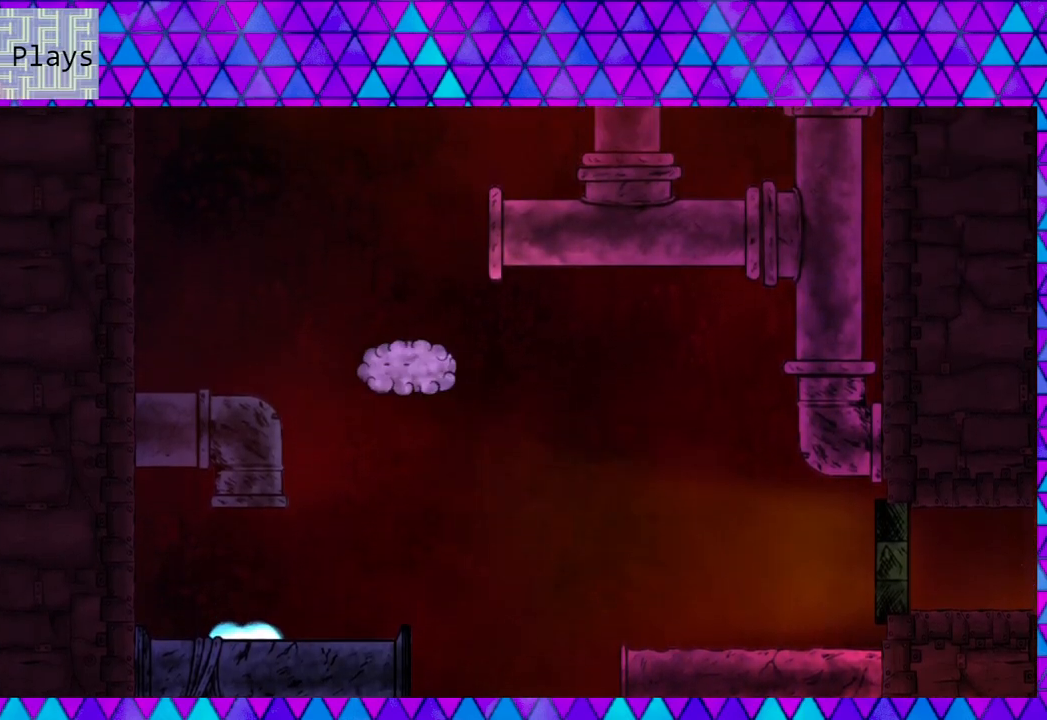
{"dt_ms": 500, "buttons": [], "right_stick": "center", "events": []}
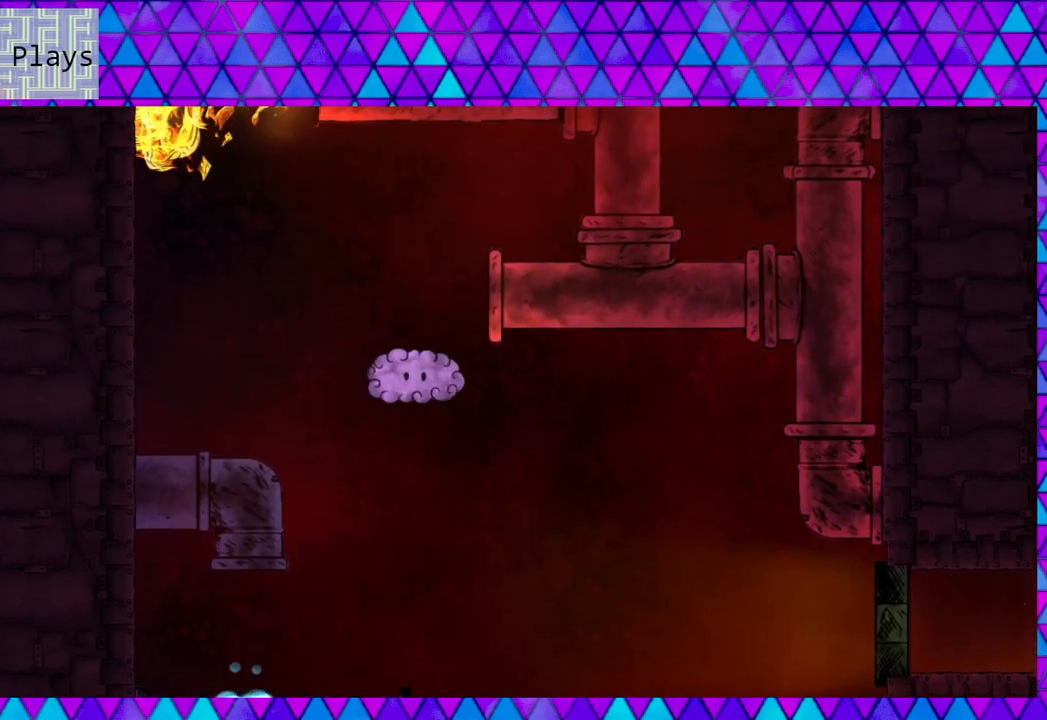
{"dt_ms": 500, "buttons": ["DPAD_LEFT"], "right_stick": "center", "events": [[350, "DPAD_LEFT", "down"]]}
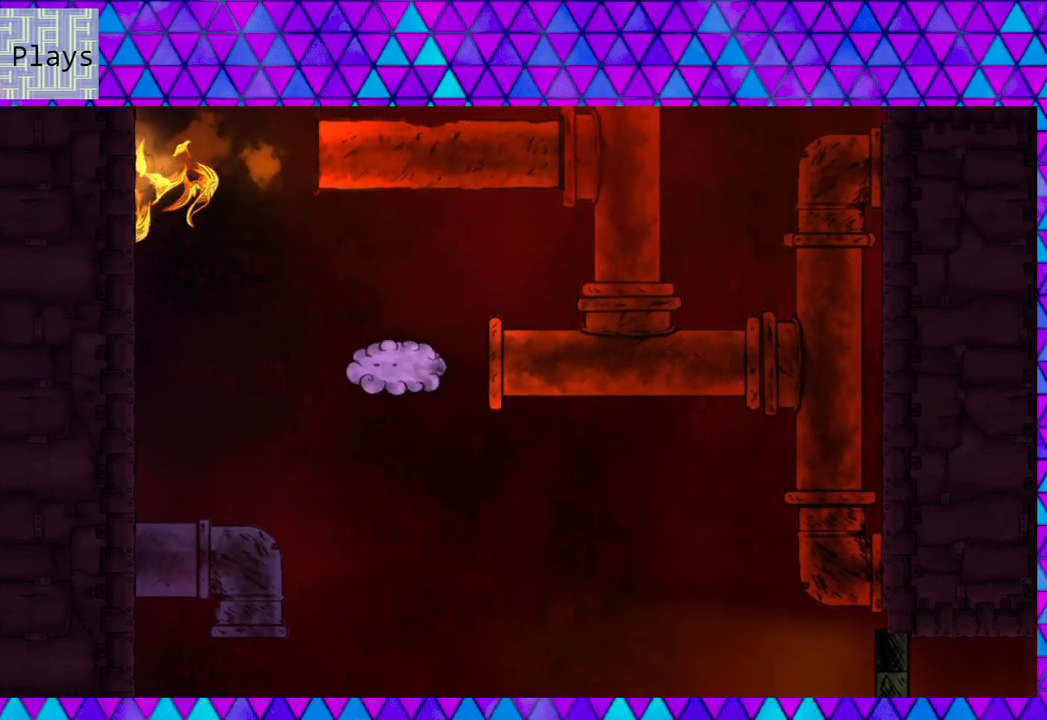
{"dt_ms": 500, "buttons": ["DPAD_LEFT"], "right_stick": "center", "events": []}
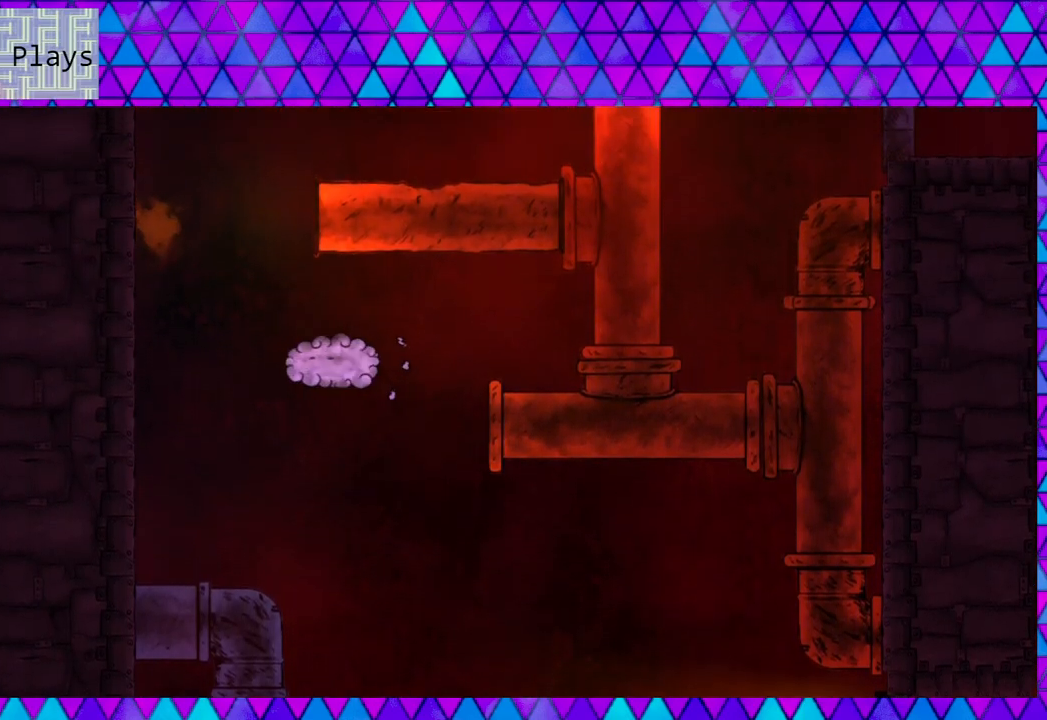
{"dt_ms": 500, "buttons": ["B"], "right_stick": "center", "events": [[367, "DPAD_LEFT", "up"], [467, "B", "down"]]}
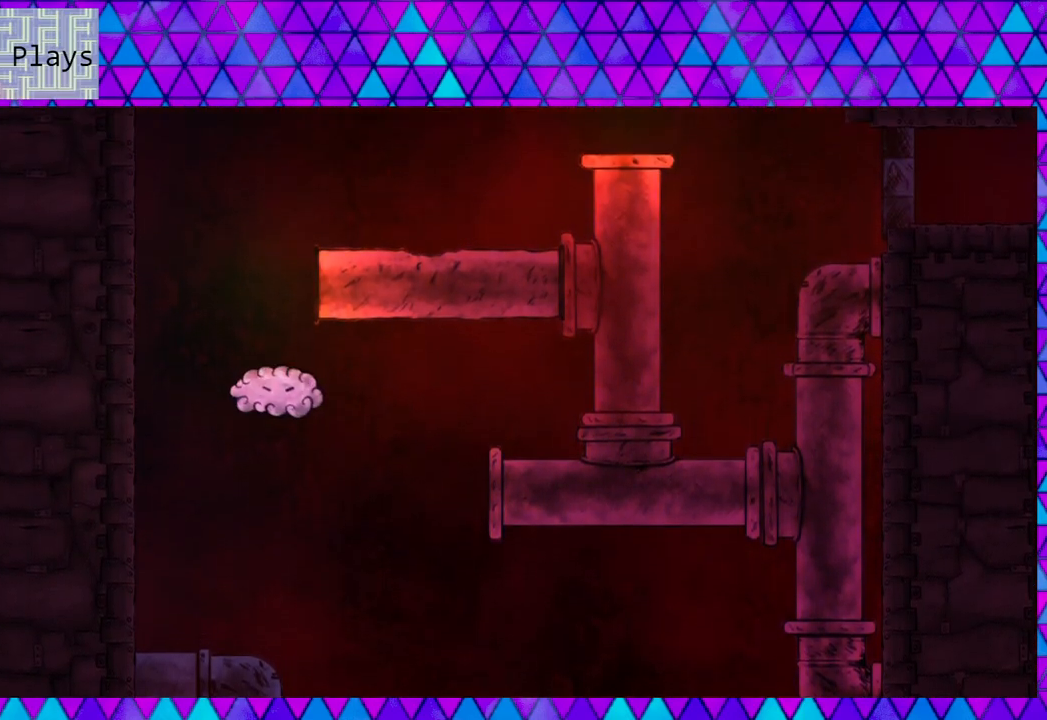
{"dt_ms": 500, "buttons": [], "right_stick": "center", "events": [[100, "B", "up"]]}
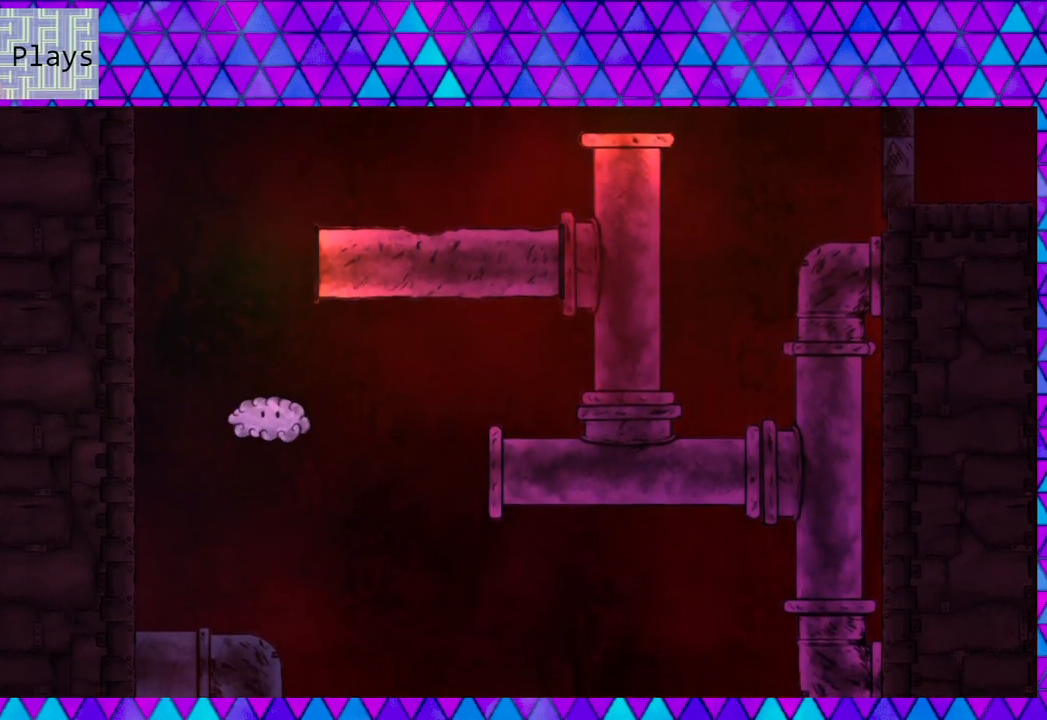
{"dt_ms": 500, "buttons": [], "right_stick": "center", "events": [[383, "B", "down"], [500, "B", "up"]]}
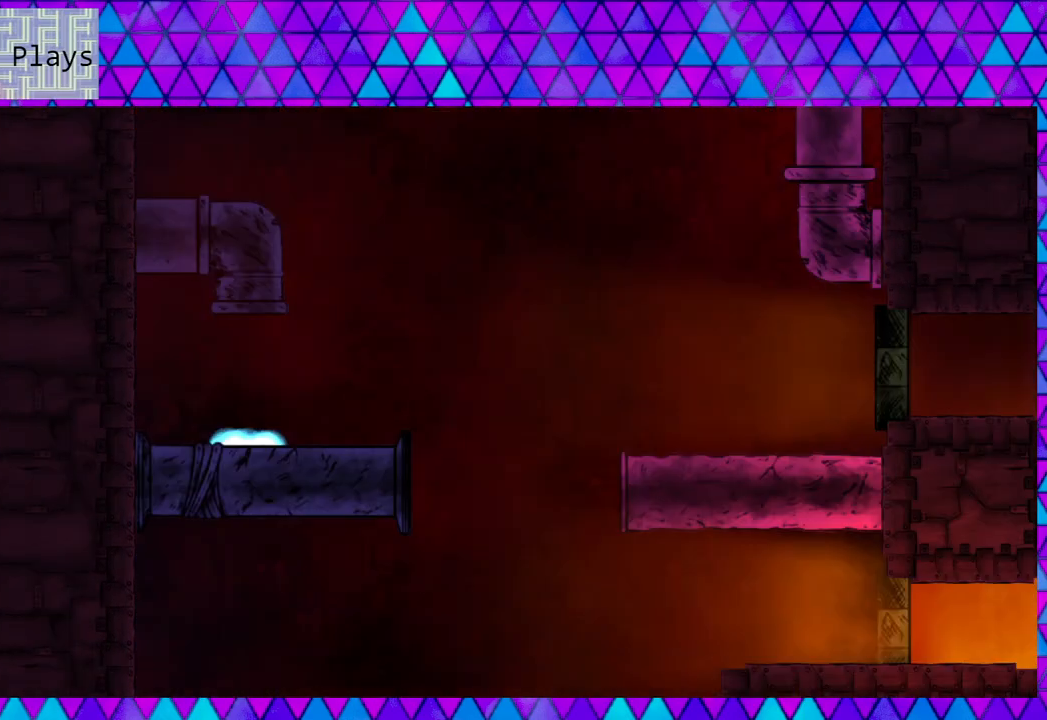
{"dt_ms": 500, "buttons": [], "right_stick": "center", "events": []}
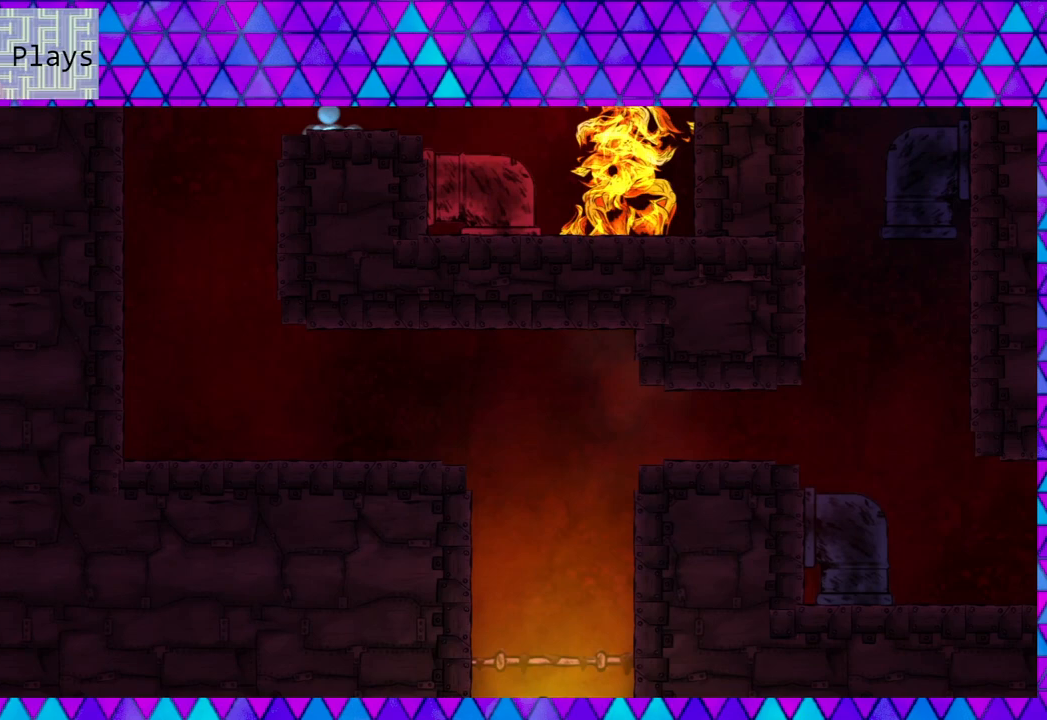
{"dt_ms": 500, "buttons": ["DPAD_LEFT"], "right_stick": "center", "events": [[450, "DPAD_LEFT", "down"]]}
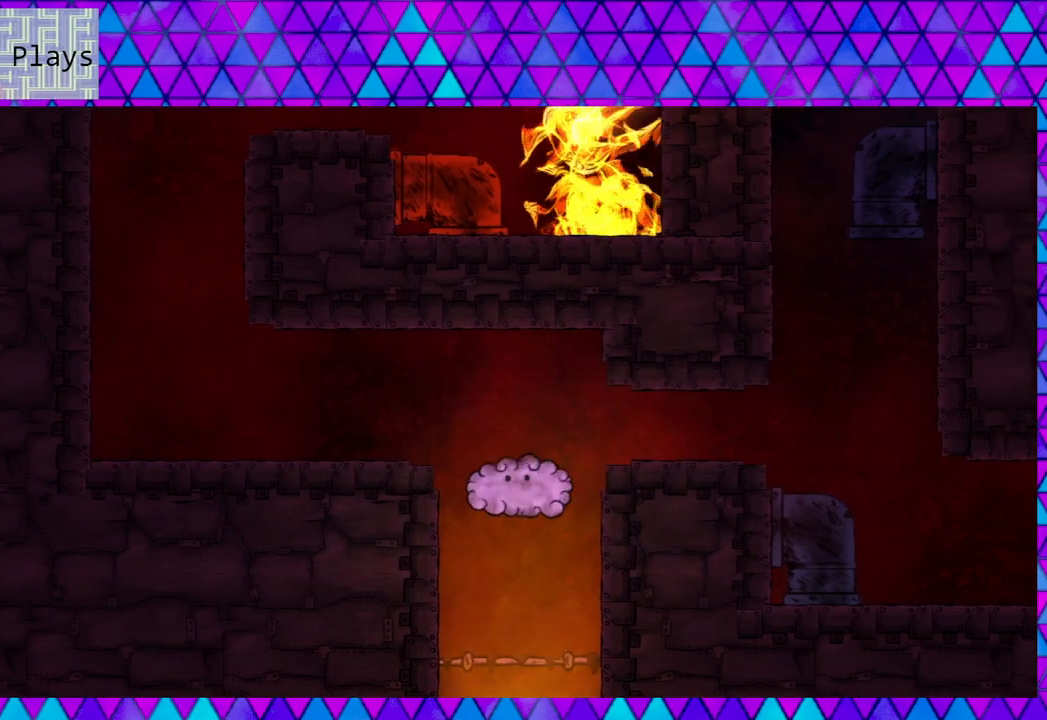
{"dt_ms": 500, "buttons": ["DPAD_RIGHT"], "right_stick": "center", "events": [[300, "DPAD_LEFT", "up"], [400, "DPAD_RIGHT", "down"]]}